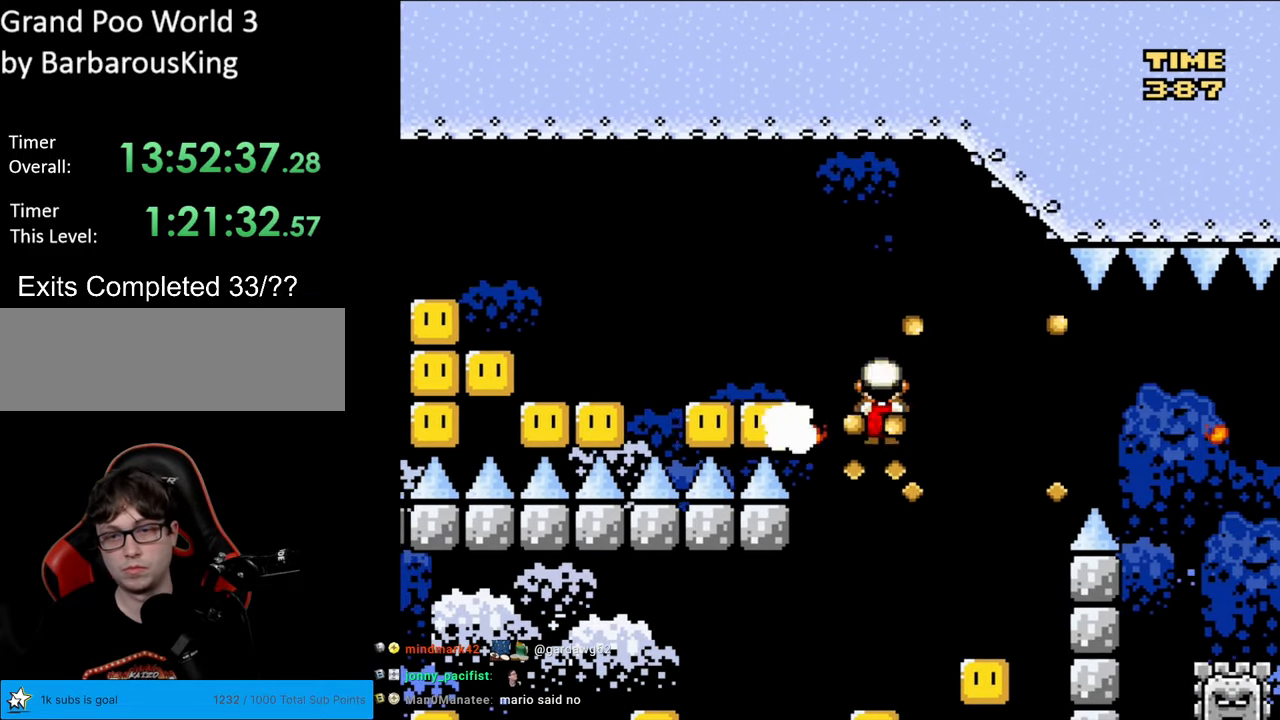
Gameplay with a controller (Nintendo layout); each line is a JSON object with the inputs held at the frame after it. "events" lists button and stick changes between this image and that frame as [ms after this image, input, new state], when the widget could be followed in between. Not read: L3 R3.
{"buttons": ["A", "X", "DPAD_LEFT"], "events": [[17, "DPAD_RIGHT", "up"], [33, "DPAD_LEFT", "down"], [283, "A", "up"], [333, "A", "down"]]}
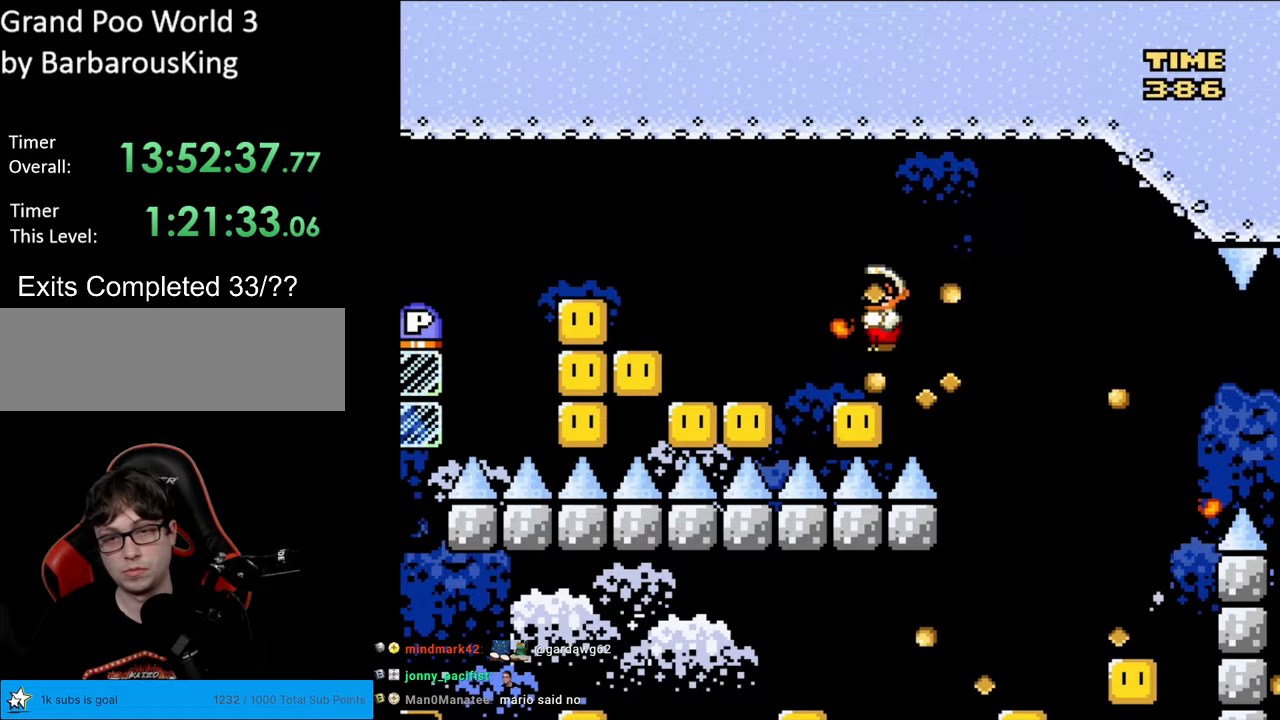
{"buttons": ["A", "X", "DPAD_LEFT"], "events": [[150, "A", "up"], [250, "A", "down"], [267, "DPAD_LEFT", "up"], [267, "DPAD_RIGHT", "down"], [383, "DPAD_LEFT", "down"], [383, "DPAD_RIGHT", "up"]]}
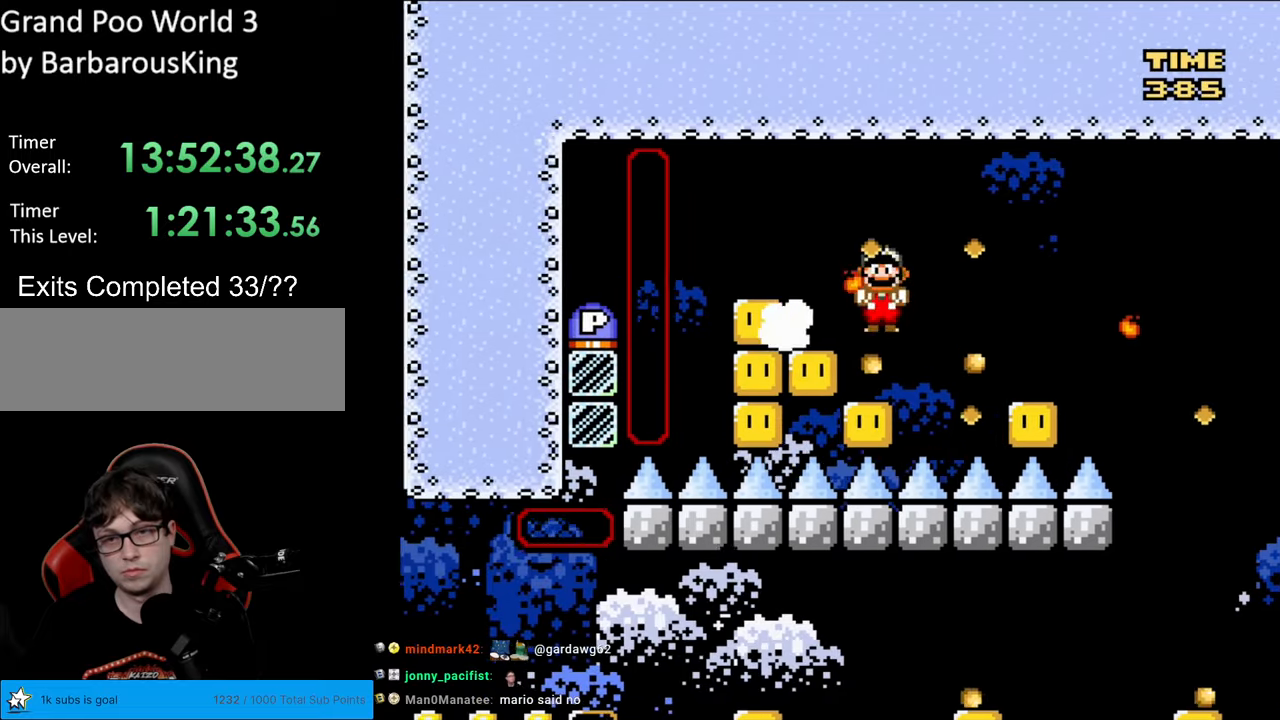
{"buttons": ["X"], "events": [[150, "DPAD_DOWN", "down"], [150, "DPAD_LEFT", "up"], [167, "DPAD_DOWN", "up"], [167, "DPAD_RIGHT", "down"], [283, "DPAD_RIGHT", "up"], [333, "DPAD_LEFT", "down"], [450, "A", "up"], [500, "DPAD_LEFT", "up"]]}
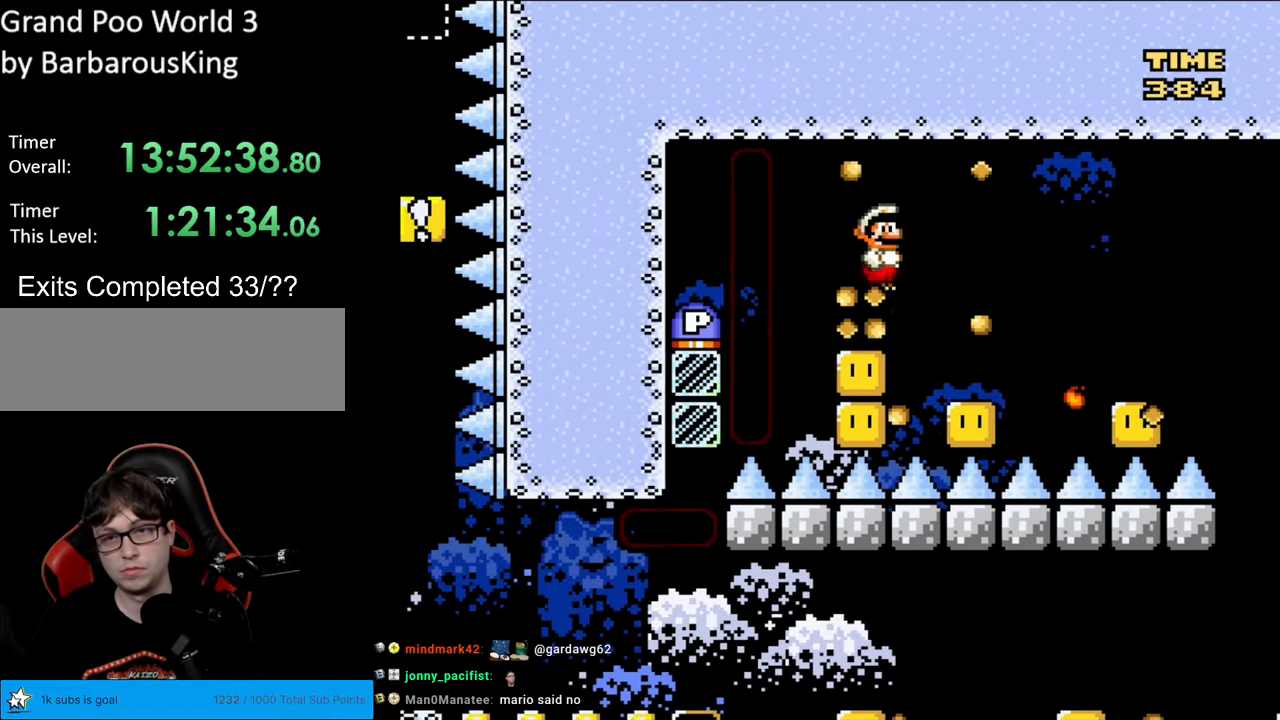
{"buttons": ["A", "X"], "events": [[33, "A", "down"], [100, "DPAD_RIGHT", "down"], [200, "A", "up"], [217, "DPAD_RIGHT", "up"], [350, "DPAD_LEFT", "down"], [417, "A", "down"], [483, "DPAD_LEFT", "up"]]}
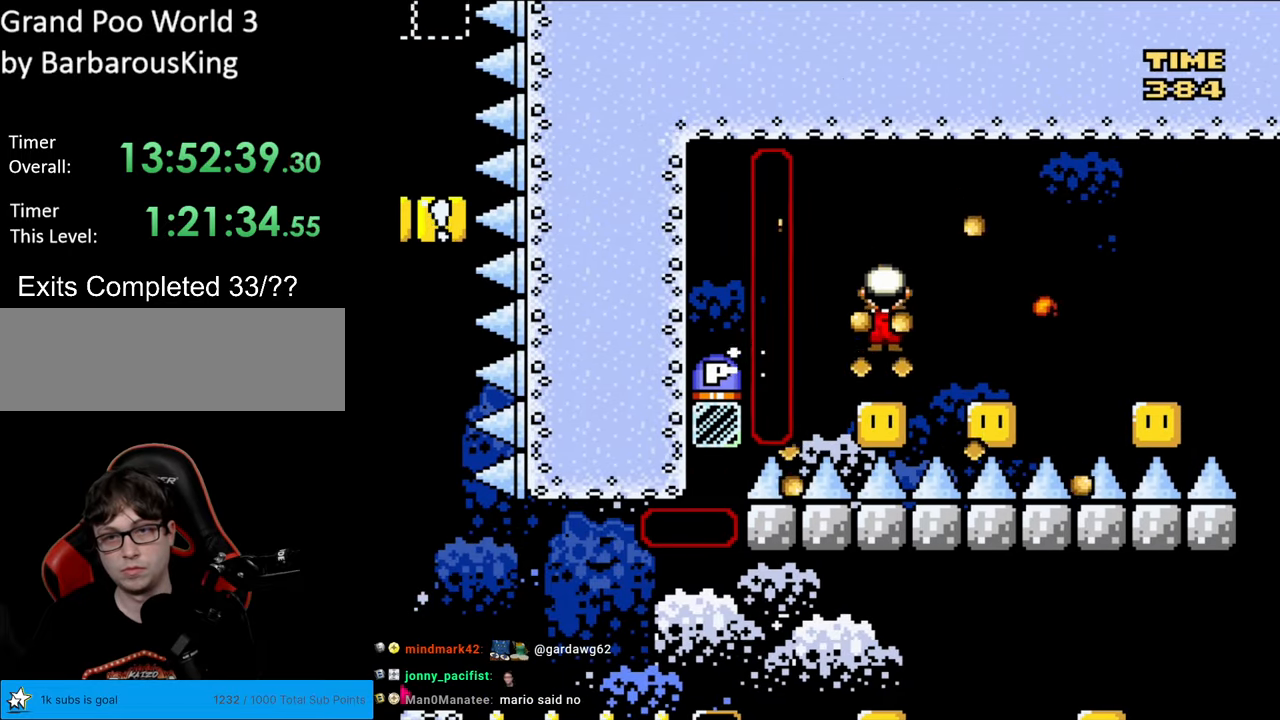
{"buttons": ["A", "X", "DPAD_RIGHT"], "events": [[83, "DPAD_RIGHT", "down"], [183, "DPAD_LEFT", "down"], [183, "DPAD_RIGHT", "up"], [367, "DPAD_LEFT", "up"], [417, "DPAD_RIGHT", "down"]]}
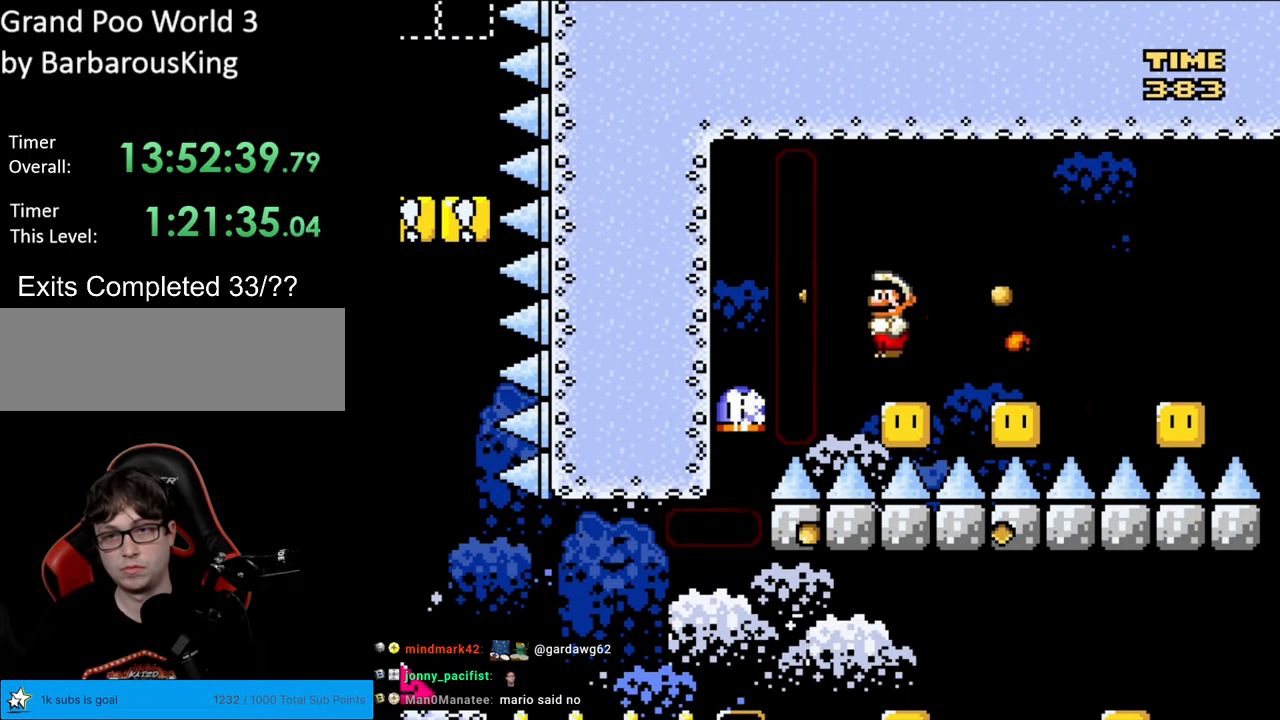
{"buttons": ["A", "X"], "events": [[33, "DPAD_RIGHT", "up"], [167, "DPAD_RIGHT", "down"], [317, "A", "up"], [400, "DPAD_RIGHT", "up"], [450, "A", "down"]]}
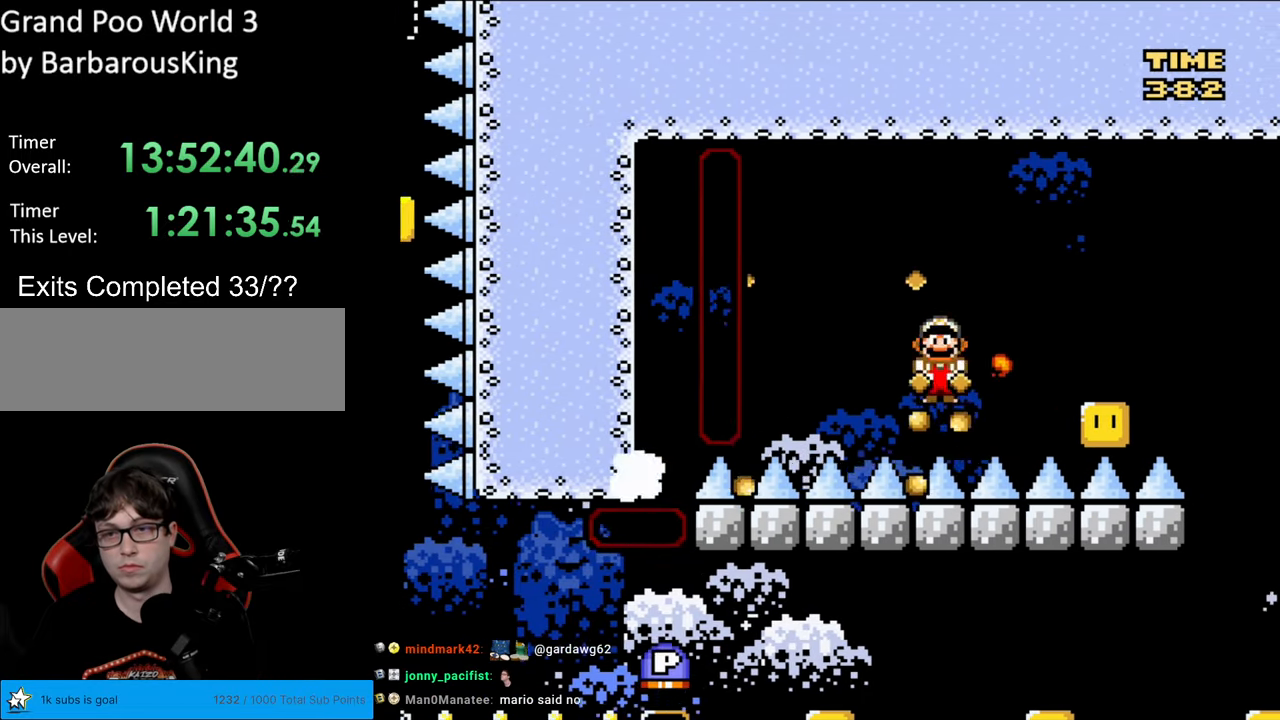
{"buttons": ["A", "X", "DPAD_RIGHT"], "events": [[50, "DPAD_RIGHT", "down"], [150, "A", "up"], [333, "A", "down"]]}
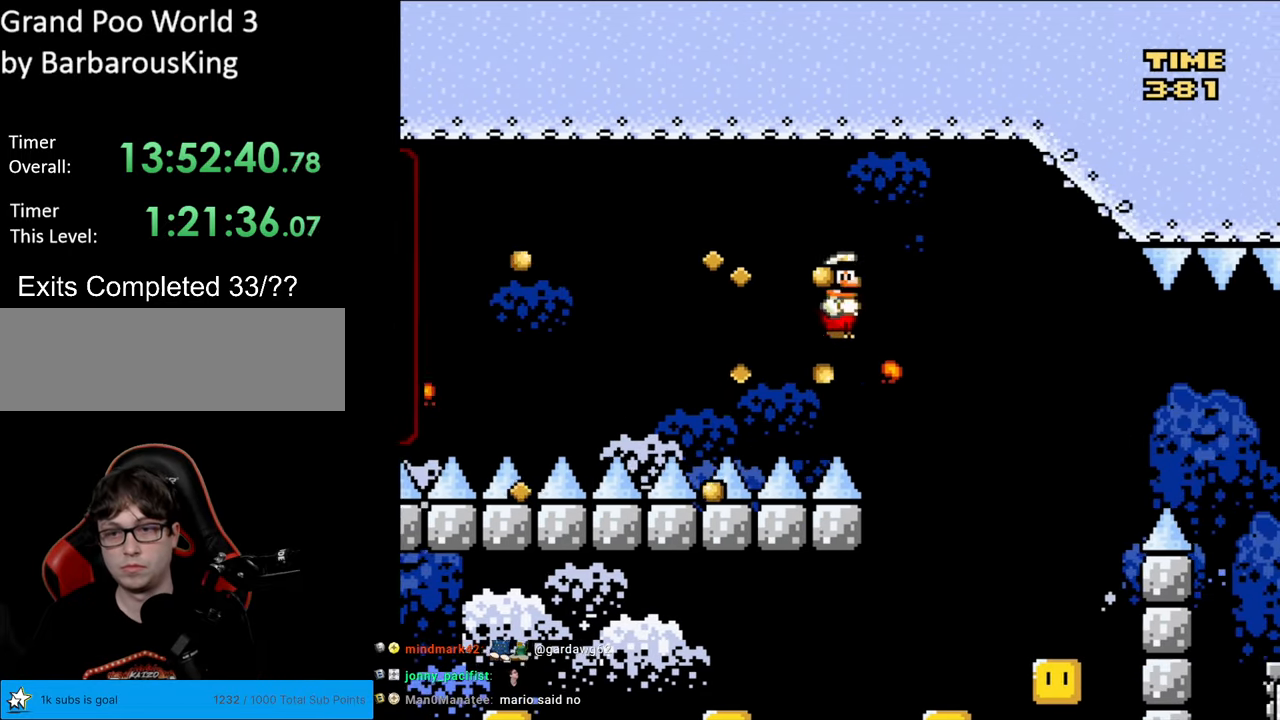
{"buttons": ["A", "X", "DPAD_LEFT"], "events": [[33, "A", "up"], [383, "DPAD_RIGHT", "up"], [433, "A", "down"], [433, "DPAD_LEFT", "down"]]}
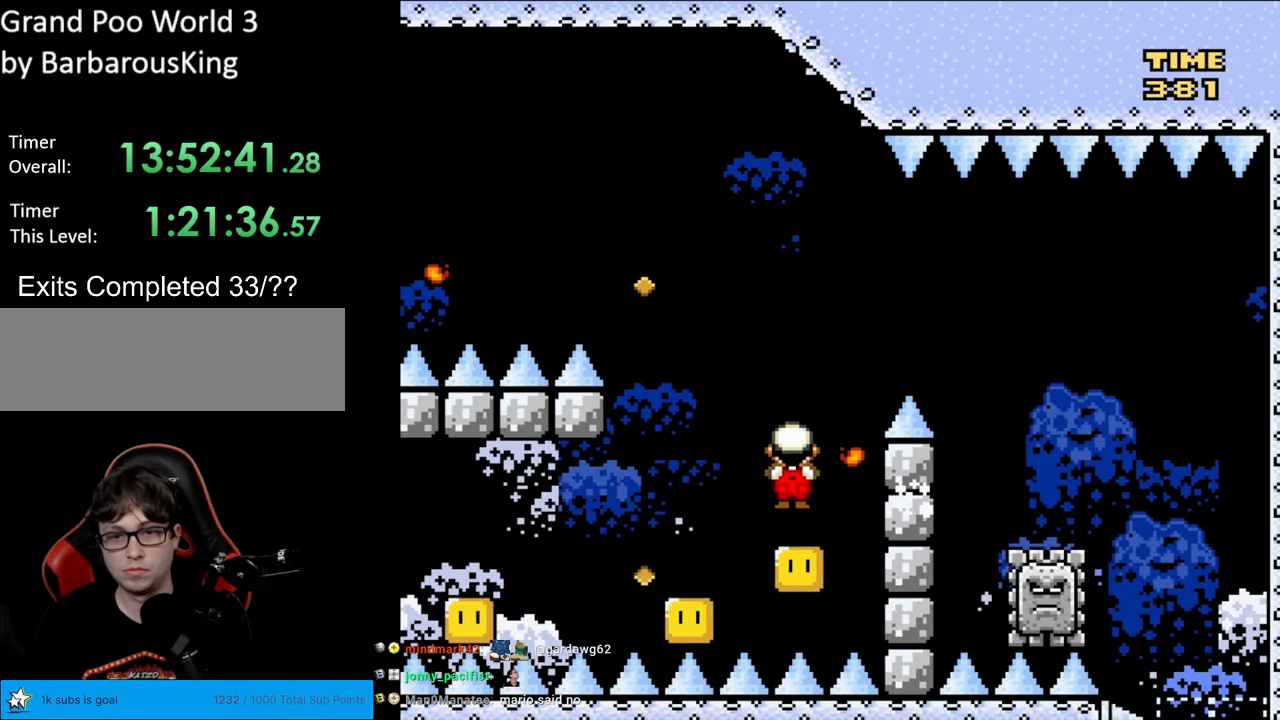
{"buttons": ["A", "X", "DPAD_LEFT"], "events": [[183, "A", "up"], [250, "DPAD_LEFT", "up"], [417, "DPAD_LEFT", "down"], [433, "A", "down"]]}
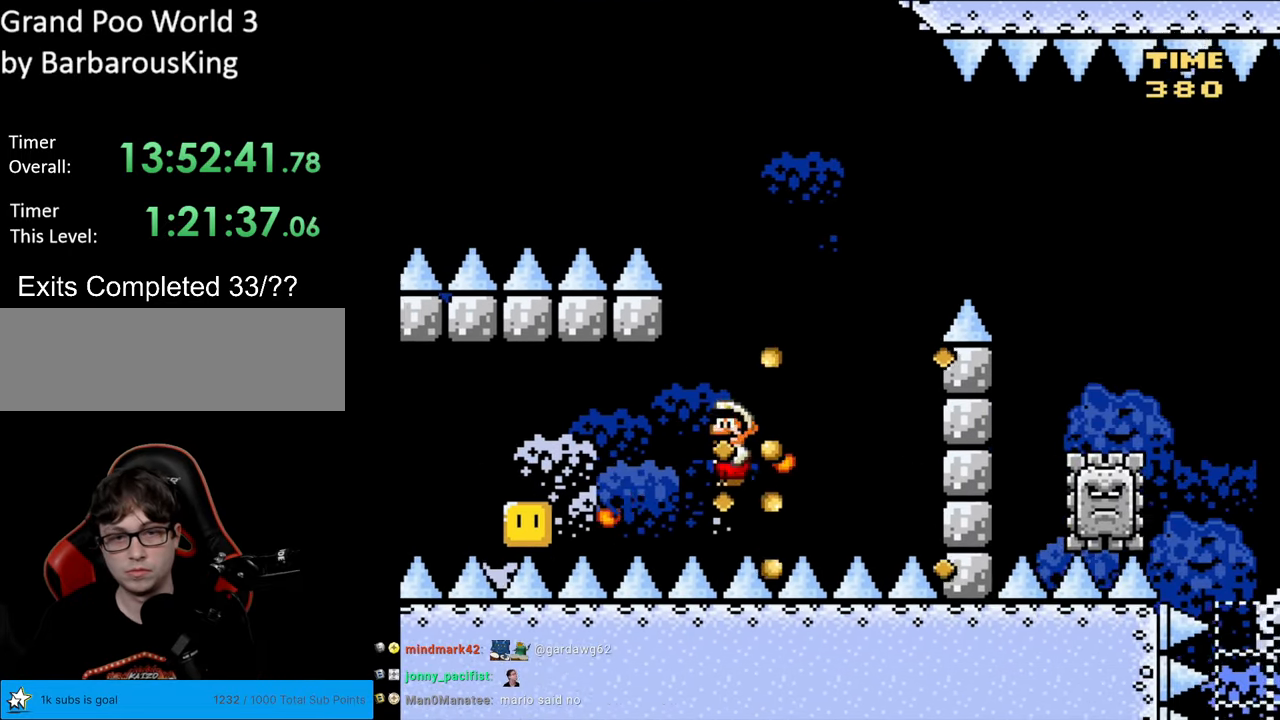
{"buttons": ["A", "X", "DPAD_LEFT"], "events": [[433, "A", "up"], [467, "A", "down"]]}
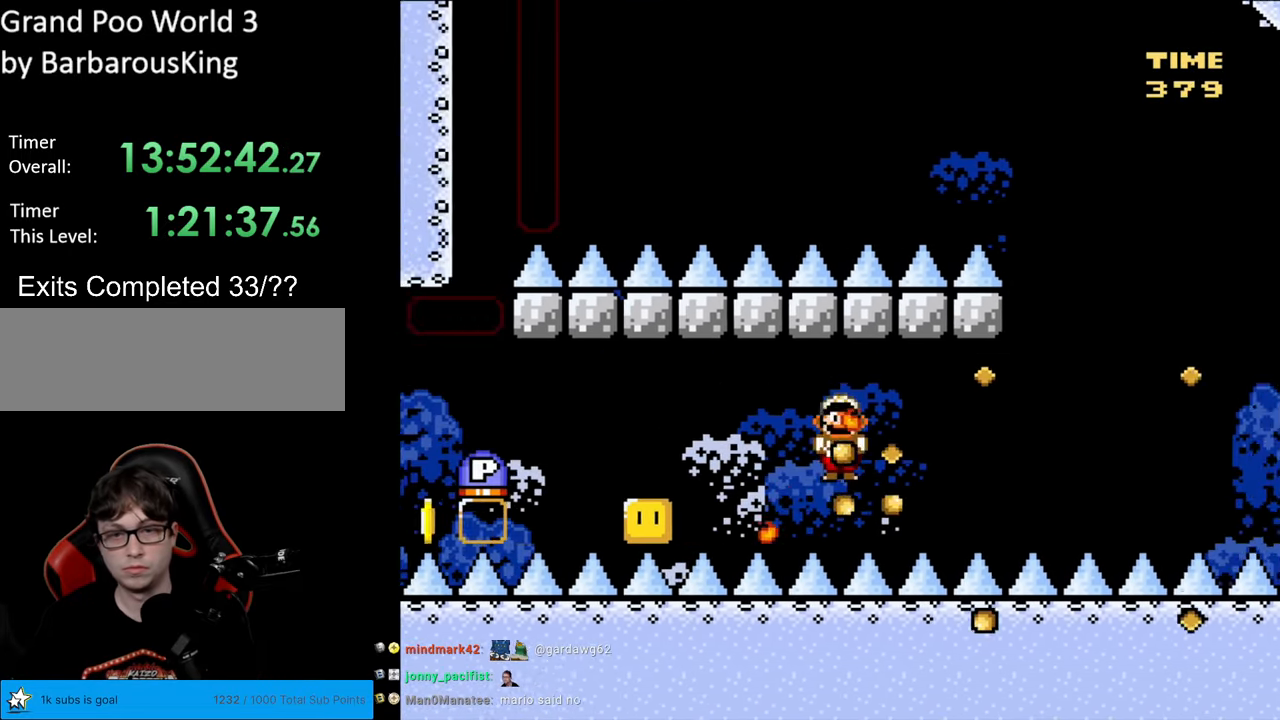
{"buttons": ["A", "X", "DPAD_LEFT"], "events": [[200, "A", "up"], [300, "A", "down"]]}
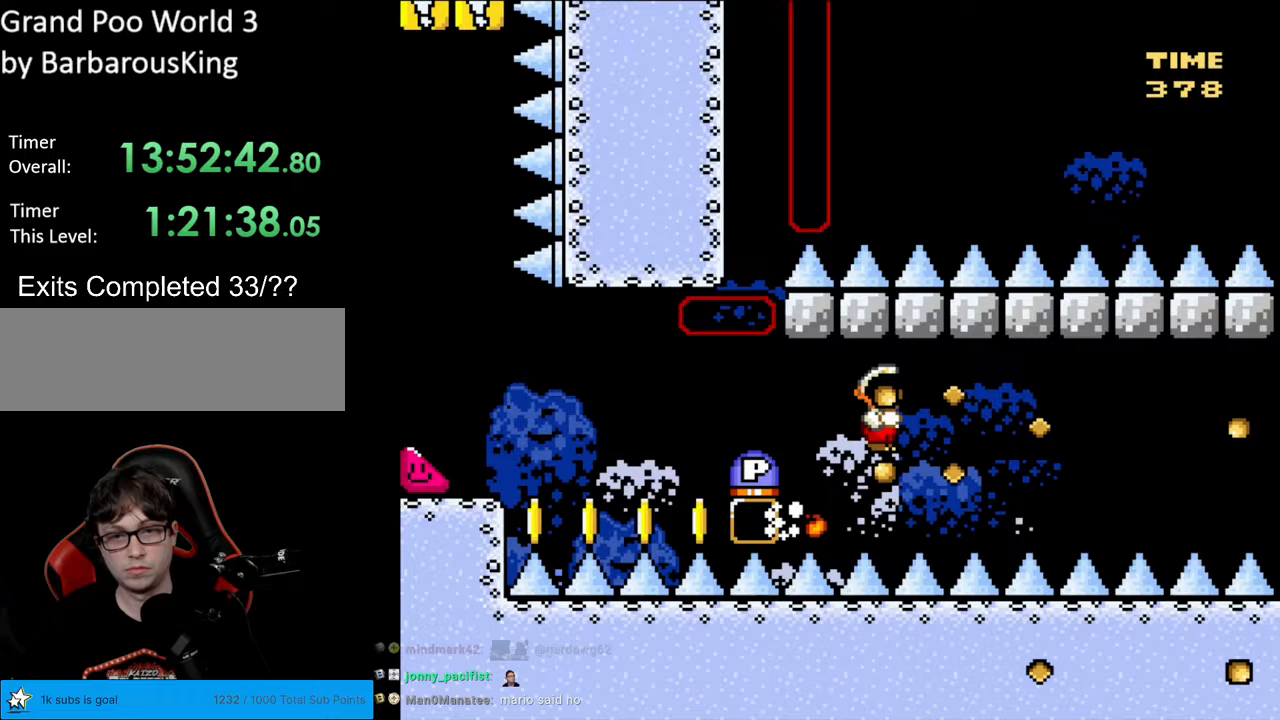
{"buttons": ["Y", "DPAD_LEFT"], "events": [[117, "A", "up"], [267, "X", "up"], [383, "Y", "down"]]}
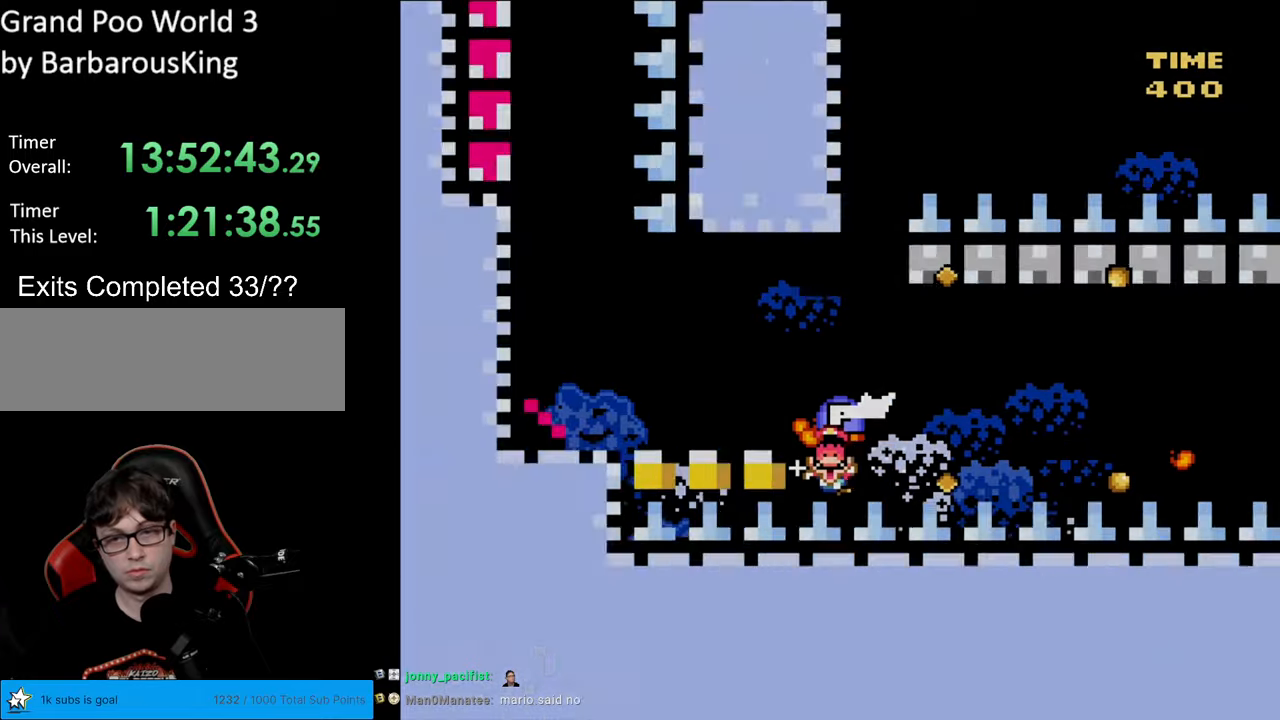
{"buttons": [], "events": [[233, "DPAD_LEFT", "up"], [233, "Y", "up"]]}
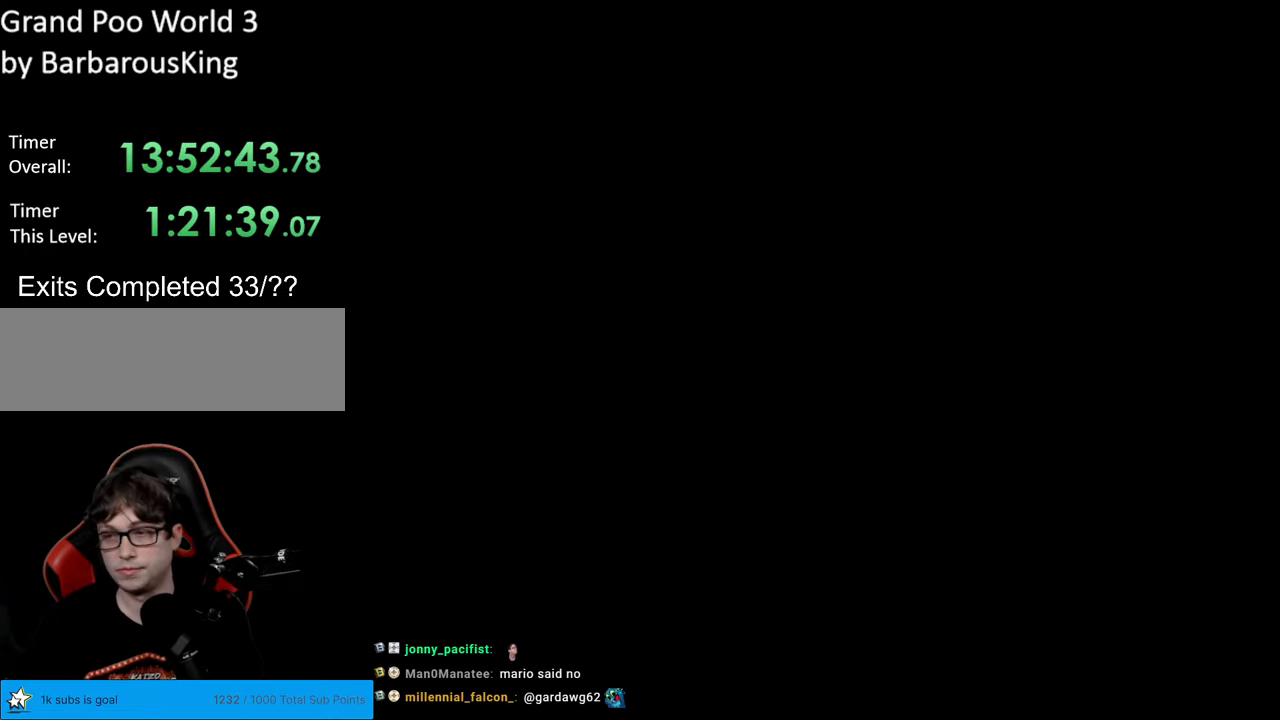
{"buttons": [], "events": []}
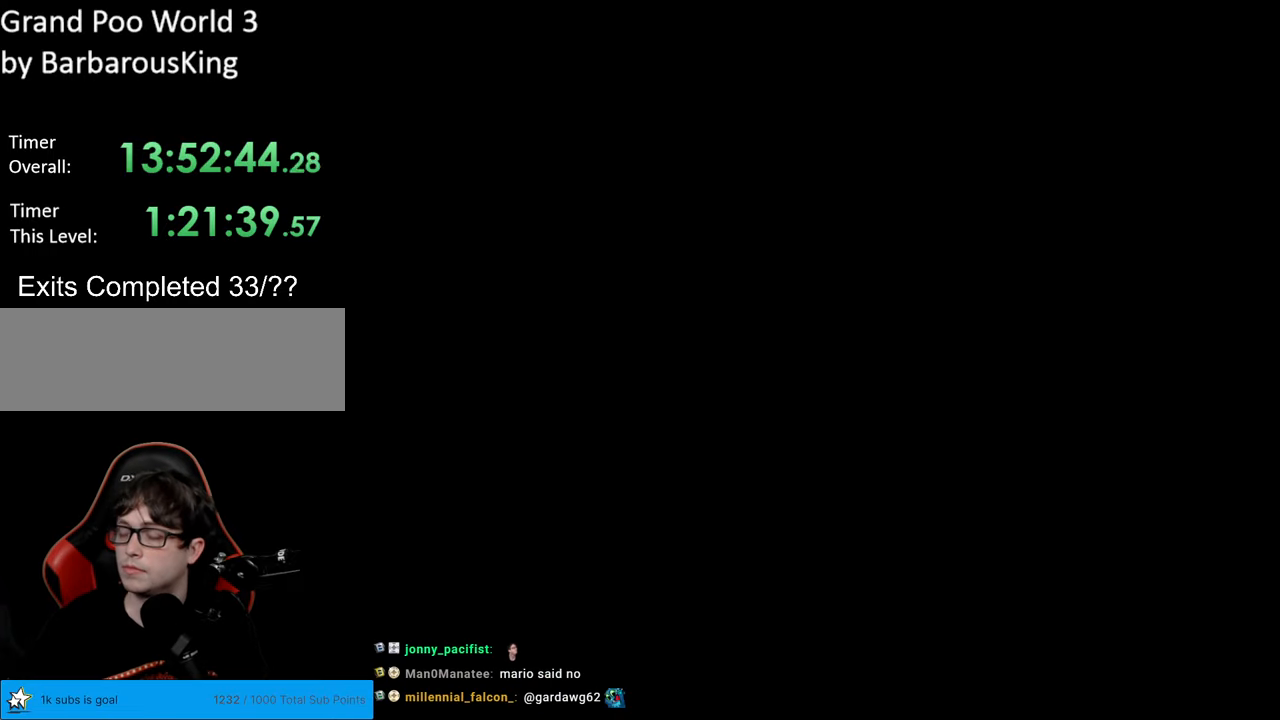
{"buttons": [], "events": []}
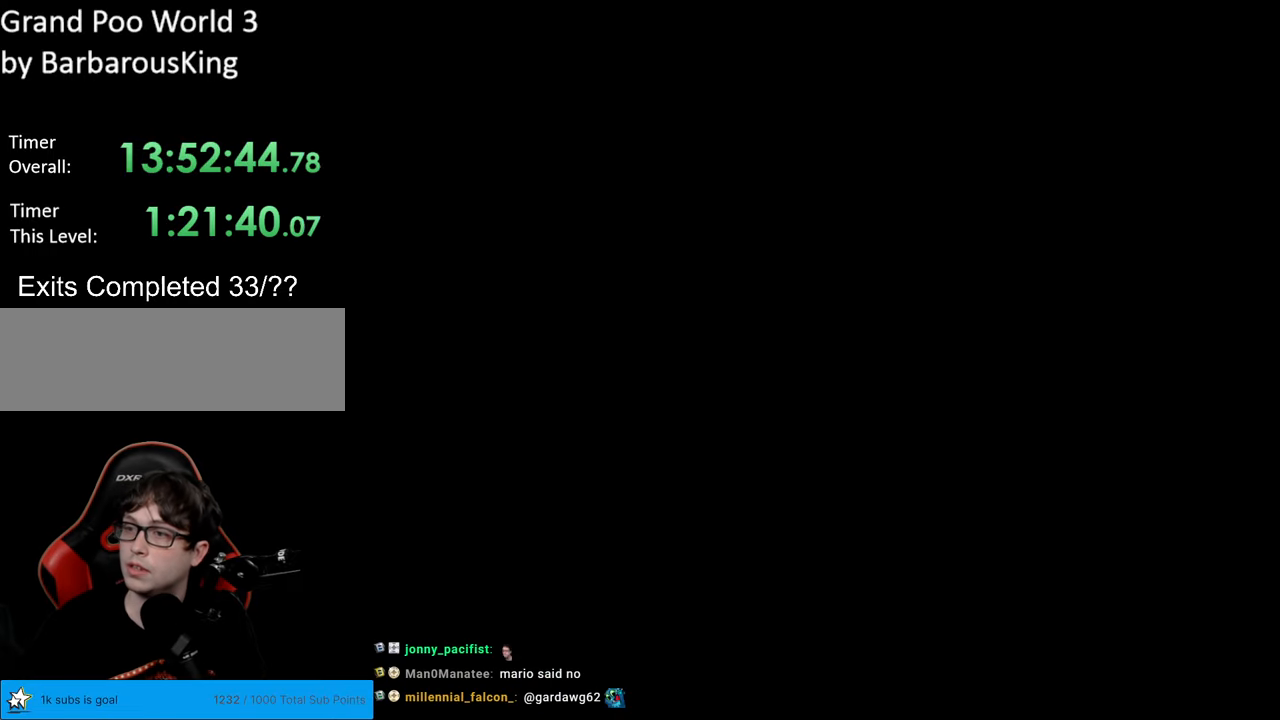
{"buttons": ["B", "Y", "DPAD_RIGHT"], "events": [[183, "B", "down"], [233, "Y", "down"], [350, "DPAD_RIGHT", "down"]]}
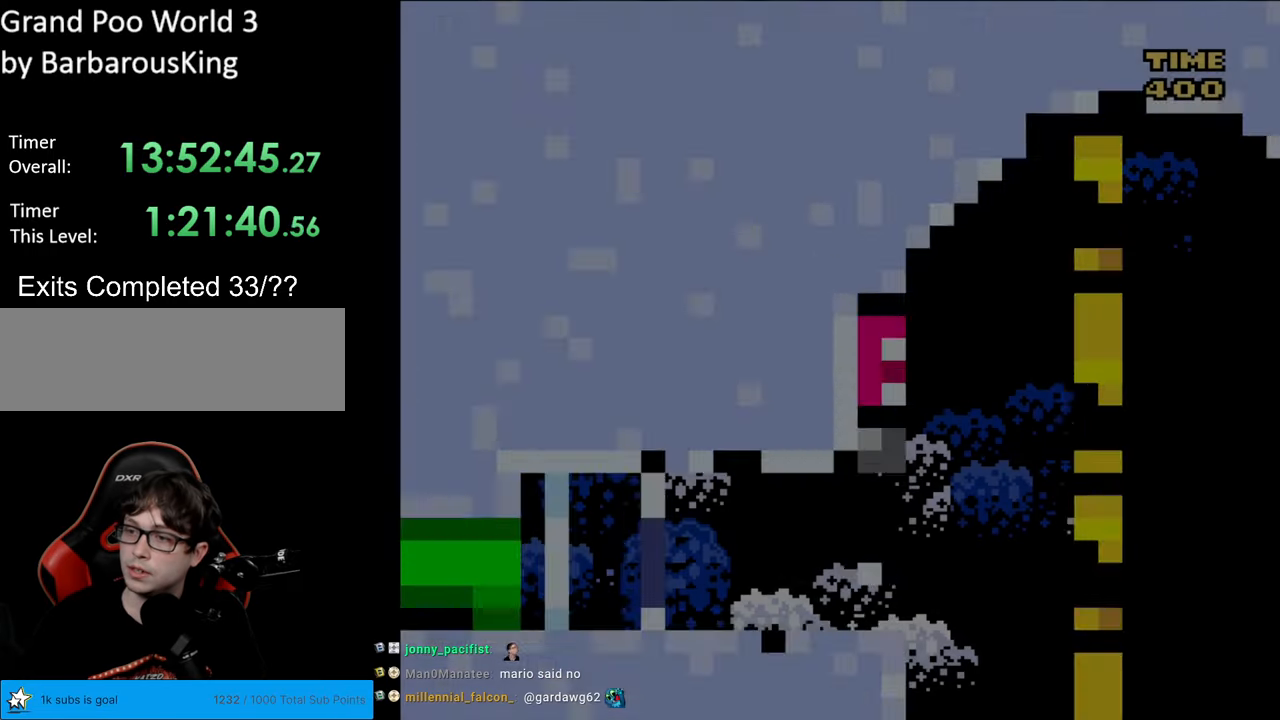
{"buttons": ["Y", "DPAD_RIGHT"], "events": [[317, "B", "up"]]}
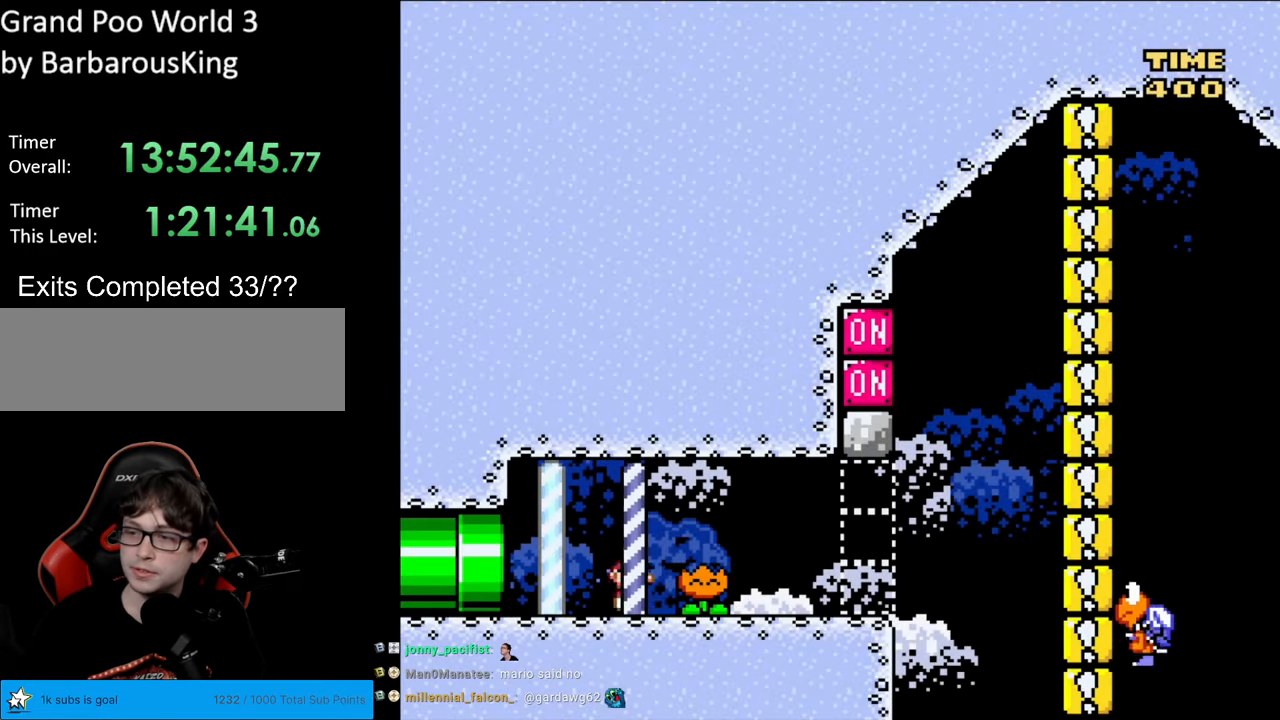
{"buttons": ["Y", "DPAD_RIGHT"], "events": []}
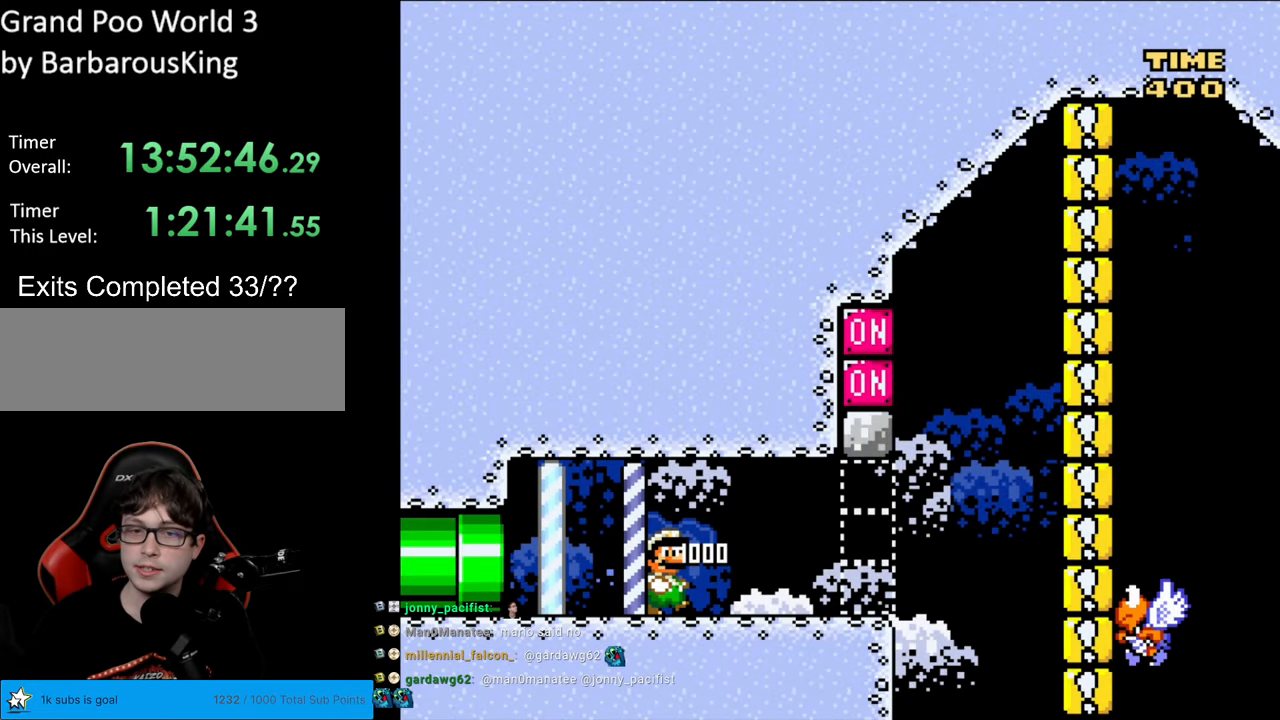
{"buttons": ["Y", "DPAD_RIGHT"], "events": []}
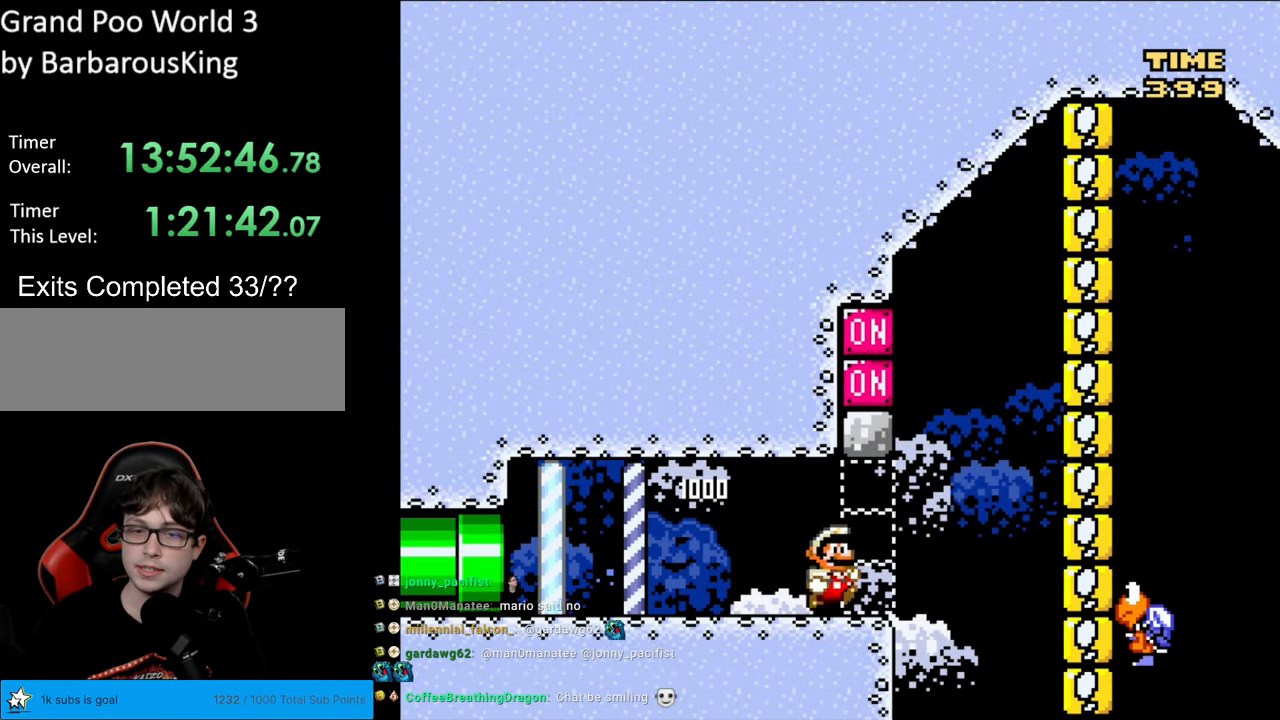
{"buttons": ["B", "Y"], "events": [[133, "B", "down"], [183, "DPAD_RIGHT", "up"], [217, "DPAD_LEFT", "down"], [317, "DPAD_LEFT", "up"], [367, "Y", "up"], [450, "Y", "down"]]}
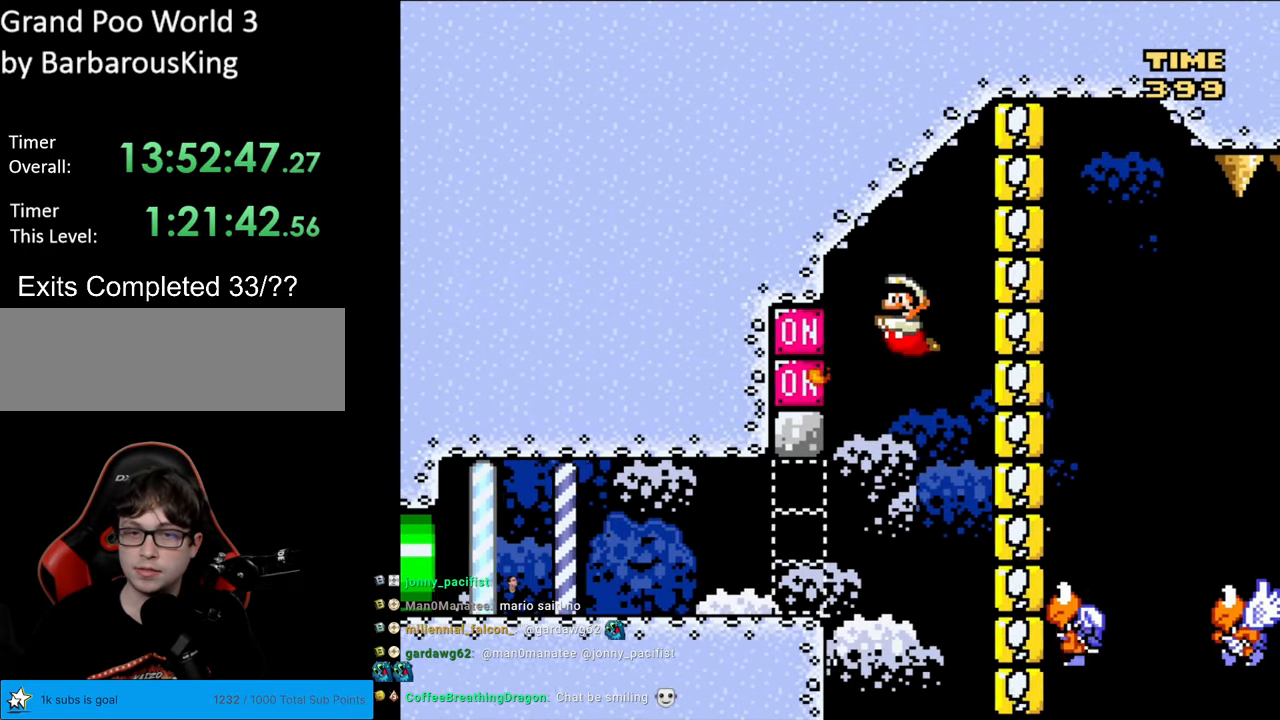
{"buttons": ["B", "Y", "DPAD_RIGHT"], "events": [[133, "DPAD_RIGHT", "down"], [233, "B", "up"], [400, "B", "down"]]}
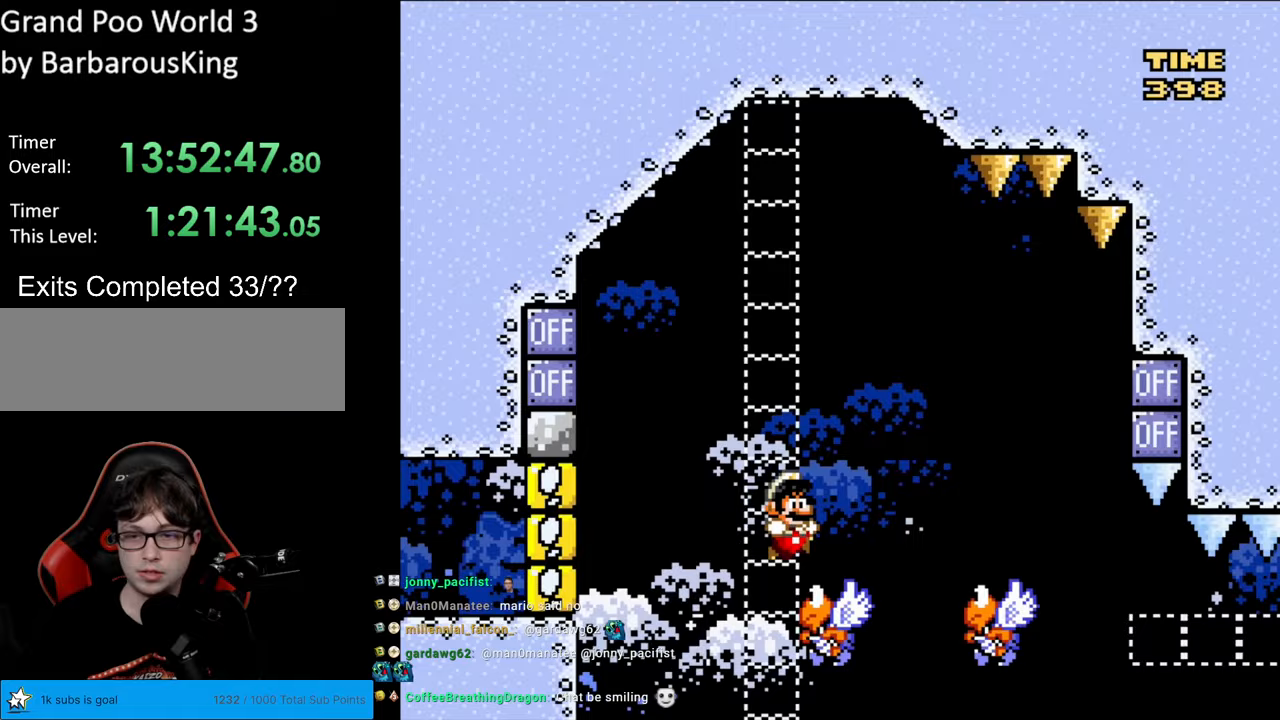
{"buttons": ["B", "Y"], "events": [[133, "A", "down"], [133, "DPAD_RIGHT", "up"], [150, "A", "up"], [150, "DPAD_RIGHT", "down"], [300, "DPAD_RIGHT", "up"], [383, "Y", "up"], [483, "Y", "down"]]}
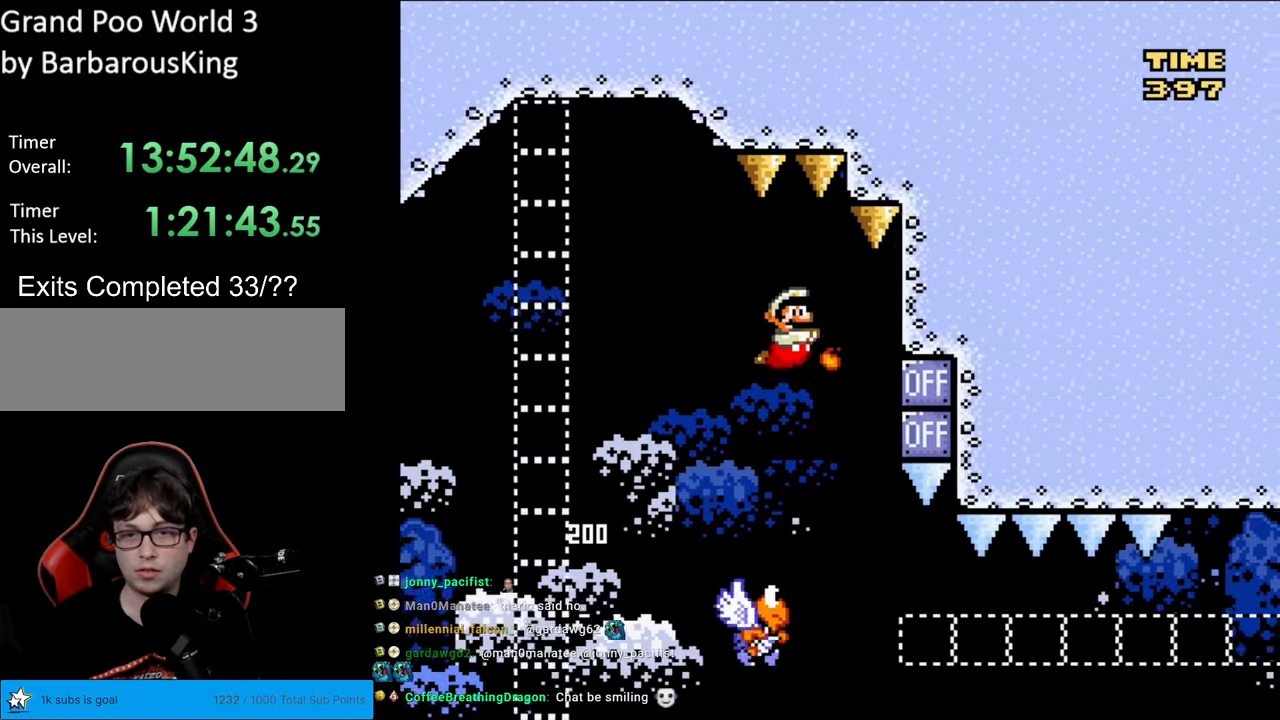
{"buttons": ["Y", "DPAD_RIGHT"], "events": [[50, "DPAD_LEFT", "down"], [450, "DPAD_LEFT", "up"], [467, "DPAD_RIGHT", "down"], [483, "B", "up"]]}
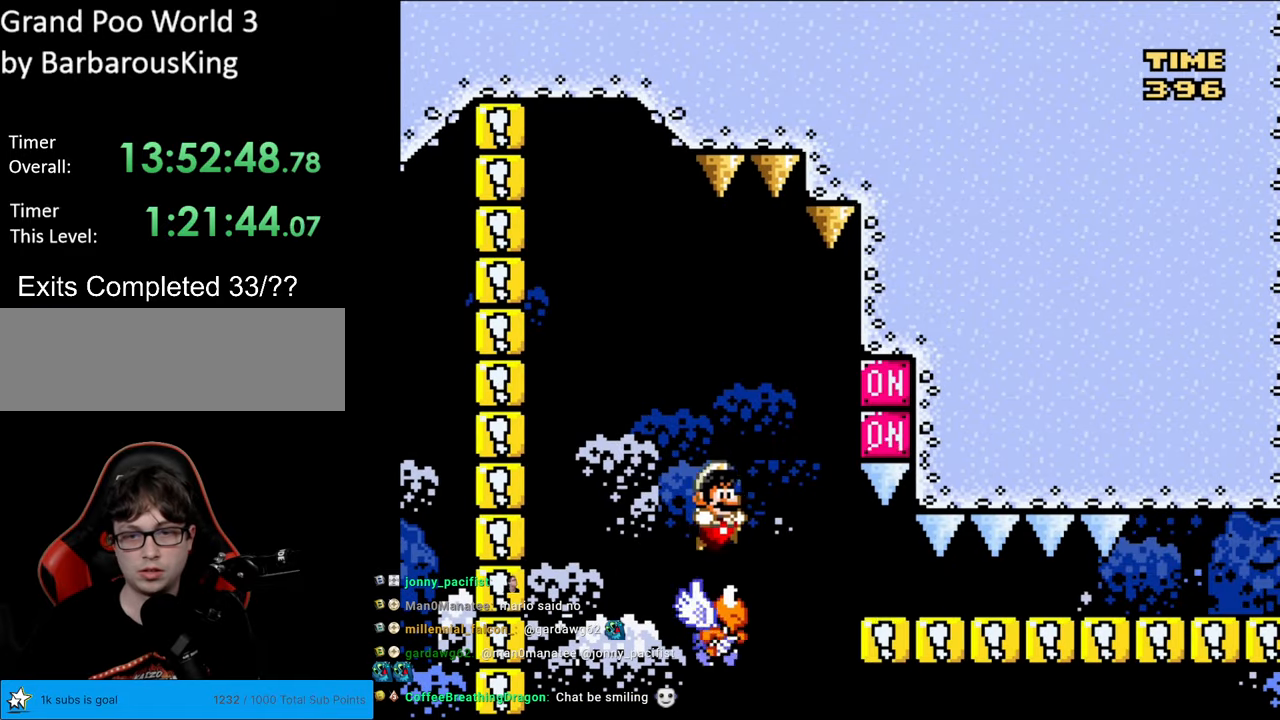
{"buttons": ["Y", "DPAD_RIGHT"], "events": [[167, "B", "down"], [450, "B", "up"]]}
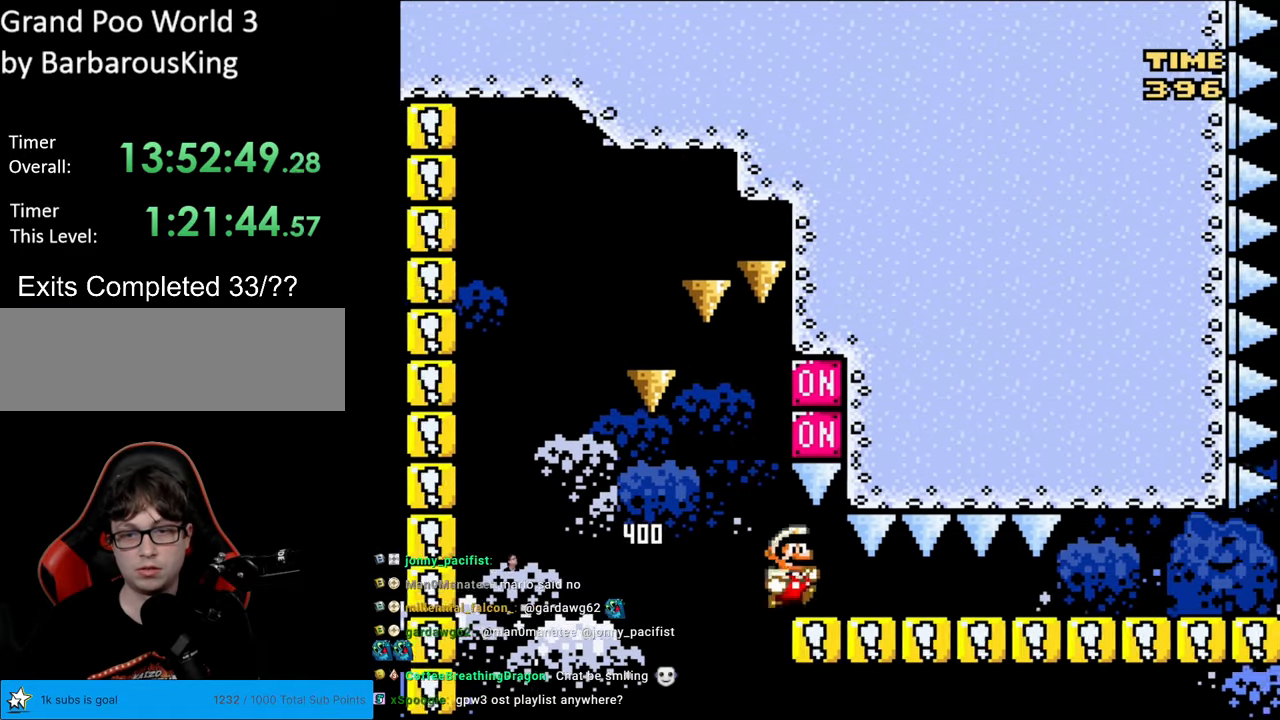
{"buttons": ["Y", "DPAD_DOWN", "DPAD_RIGHT"], "events": [[83, "DPAD_DOWN", "down"]]}
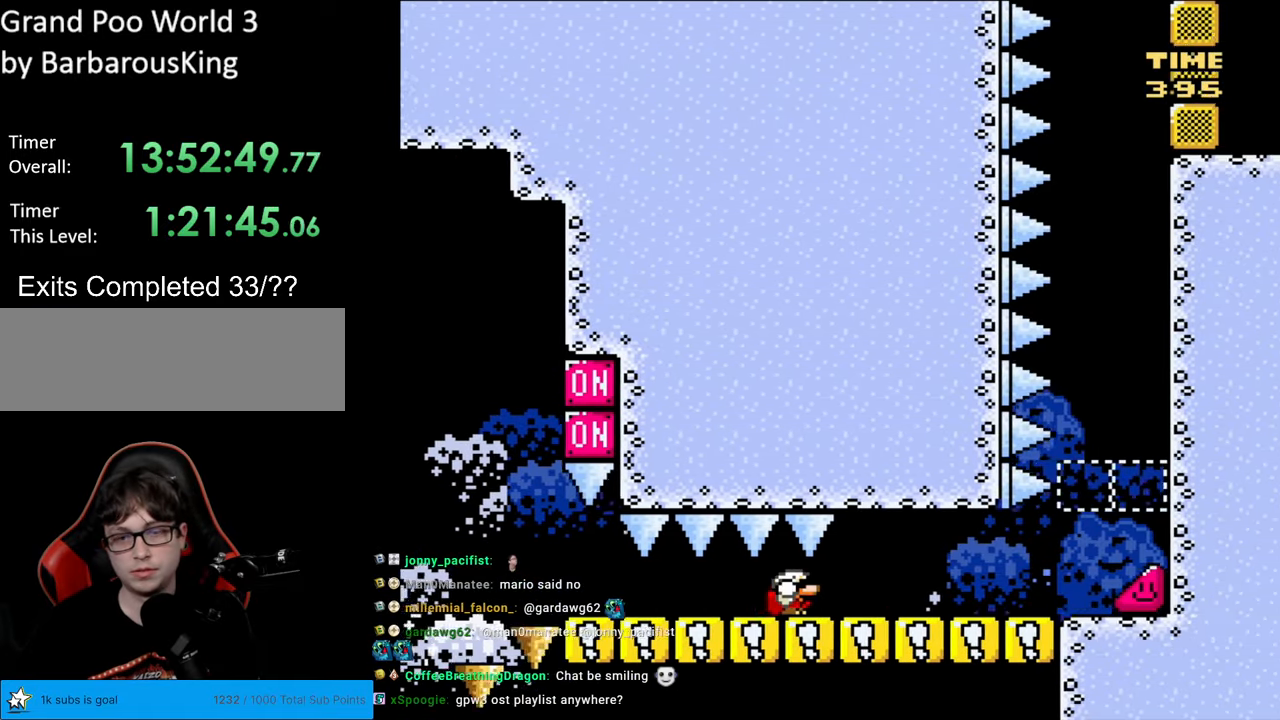
{"buttons": ["Y", "DPAD_RIGHT"], "events": [[283, "DPAD_DOWN", "up"]]}
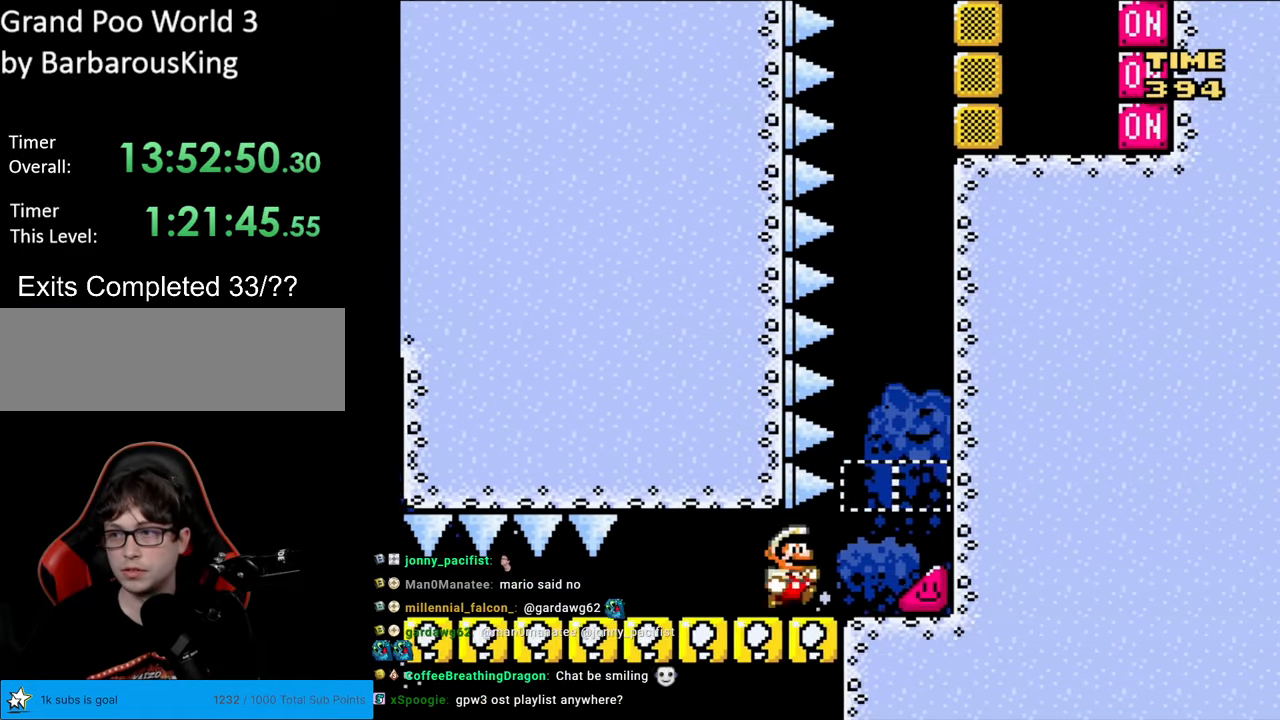
{"buttons": ["Y", "DPAD_RIGHT"], "events": []}
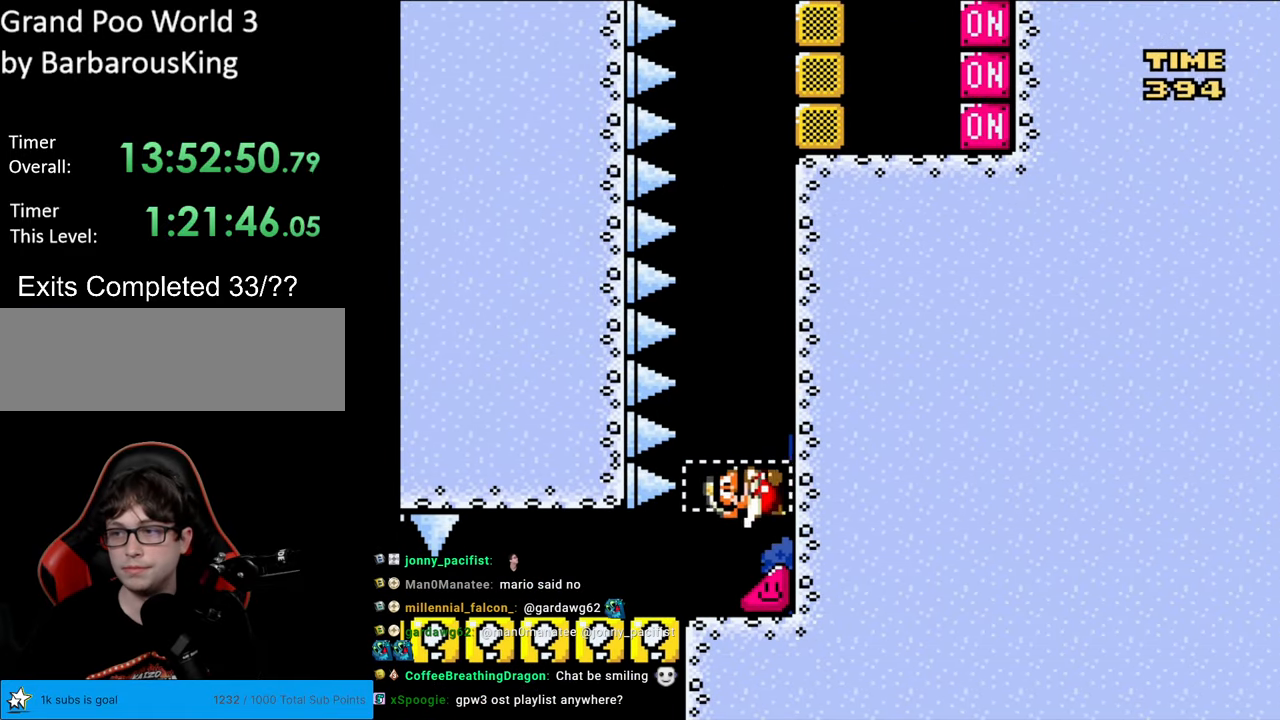
{"buttons": ["Y", "DPAD_RIGHT"], "events": []}
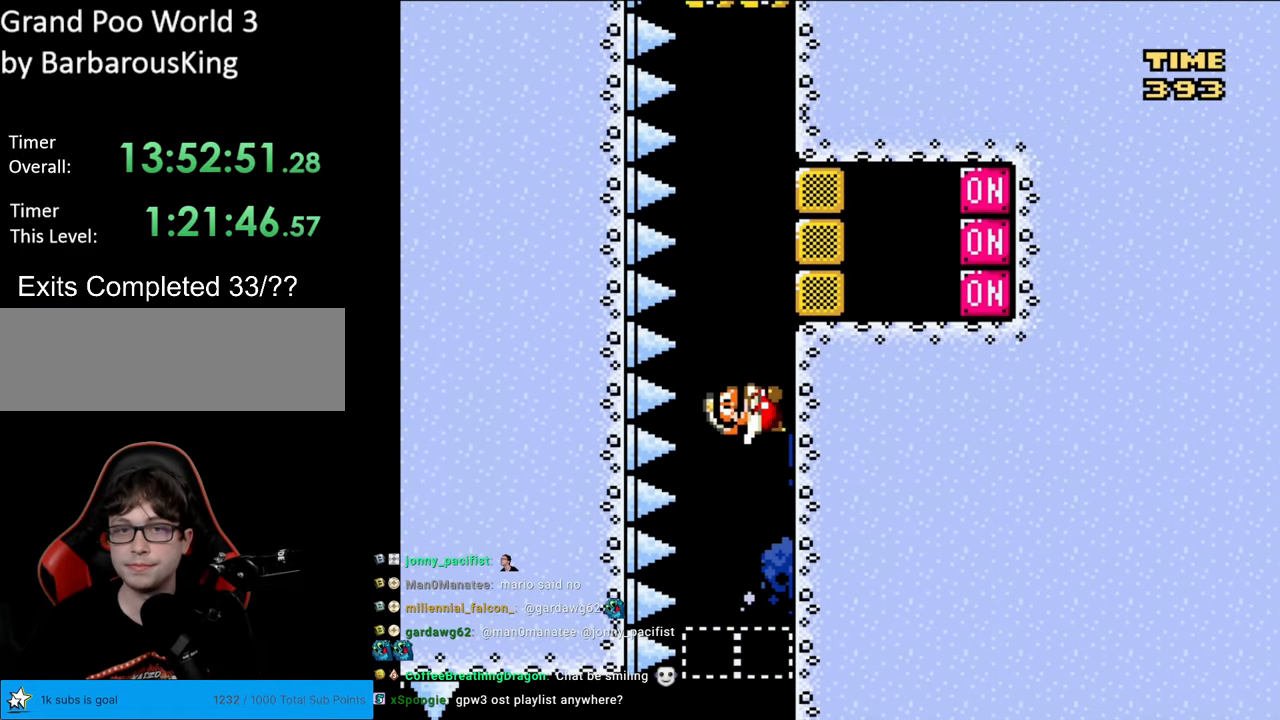
{"buttons": ["Y", "DPAD_RIGHT"], "events": [[300, "X", "down"], [417, "X", "up"]]}
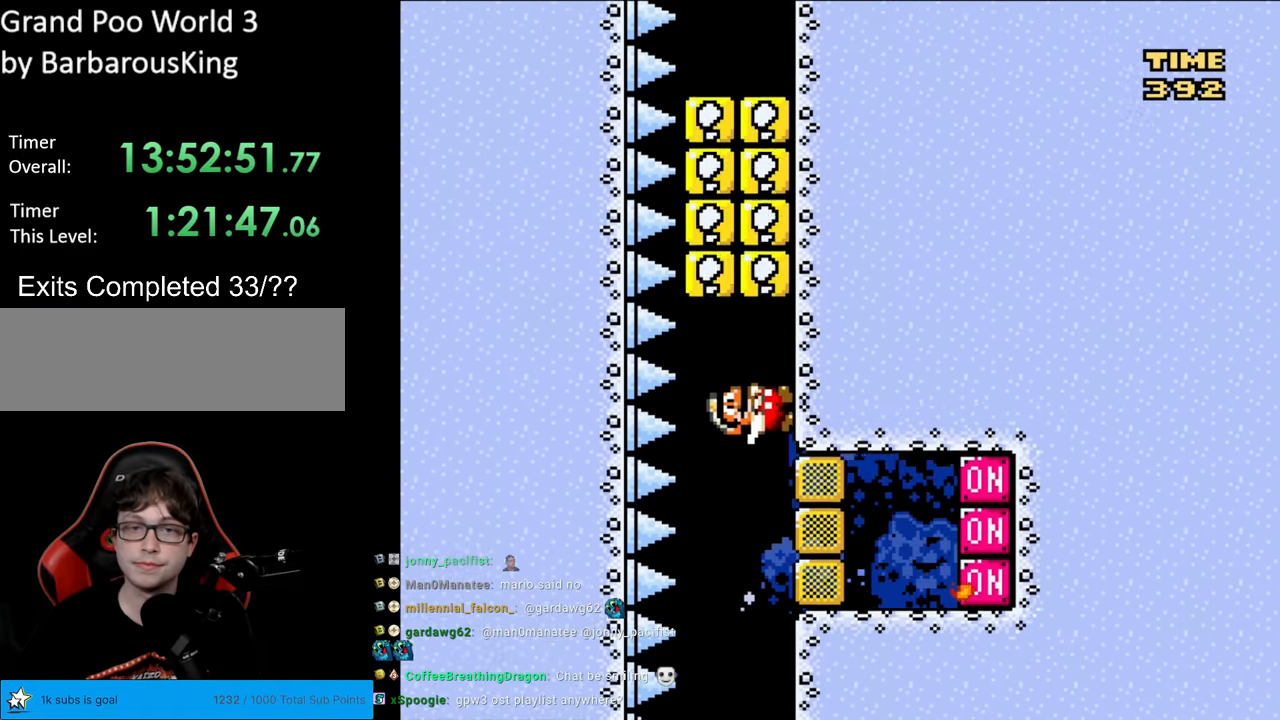
{"buttons": ["Y", "DPAD_RIGHT"], "events": []}
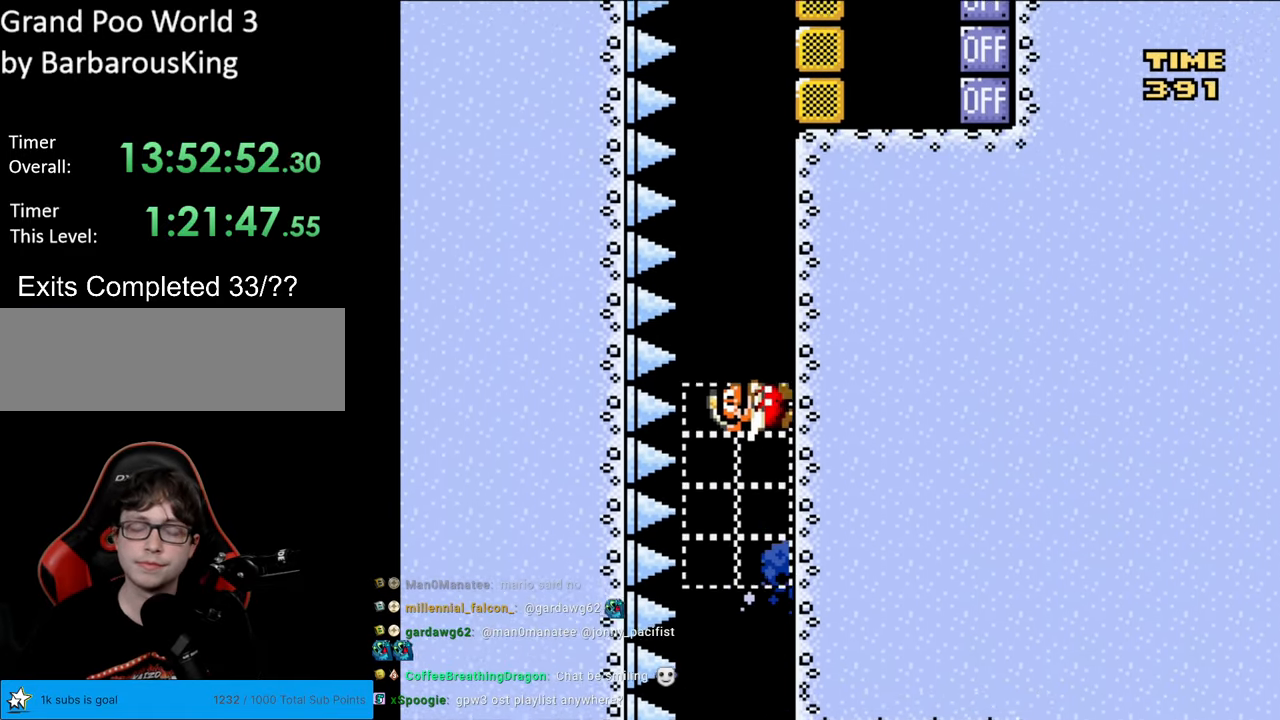
{"buttons": ["Y", "DPAD_RIGHT"], "events": []}